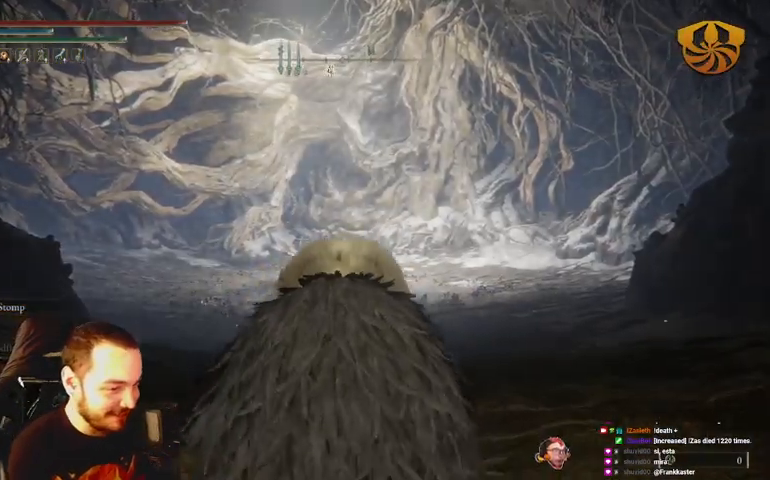
Gameplay with a controller (Xbox layout); each line is a JSON object with the inputs held at the frame after it. "events" lists button and stick changes between this image and that frame as [ms after this image, input, new state], when the widget could be followed in between.
{"buttons": ["A"], "left_stick": "up", "right_stick": "center", "events": [[200, "B", "up"], [500, "A", "down"]]}
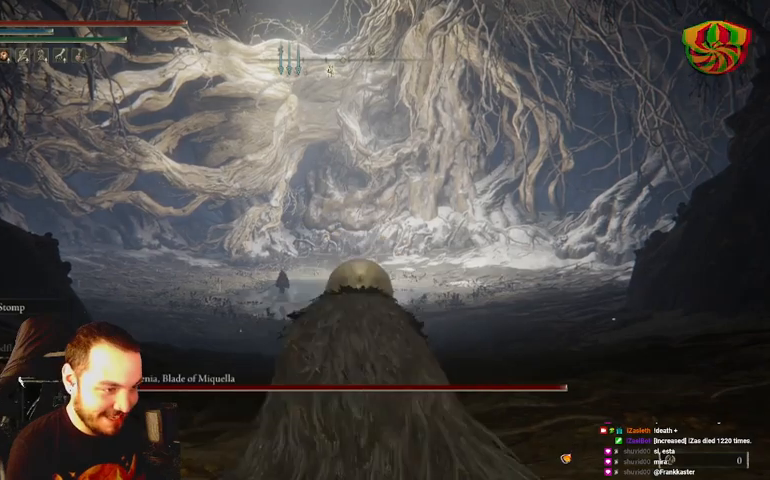
{"buttons": ["B"], "left_stick": "up", "right_stick": "center", "events": [[233, "A", "up"], [433, "B", "down"]]}
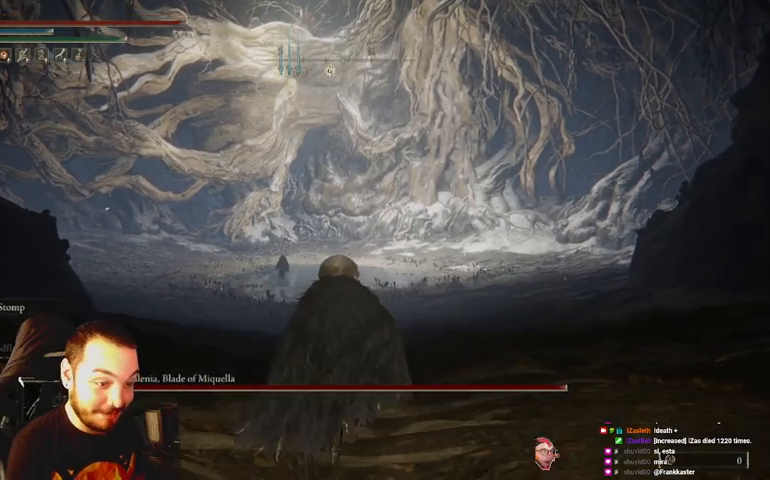
{"buttons": ["B", "DPAD_DOWN"], "left_stick": "up", "right_stick": "center", "events": [[433, "DPAD_DOWN", "down"]]}
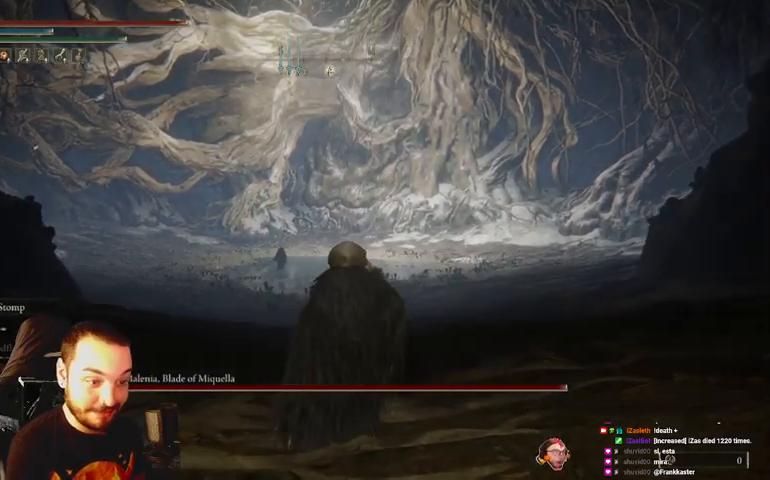
{"buttons": ["B"], "left_stick": "up", "right_stick": "center", "events": [[67, "DPAD_DOWN", "up"], [167, "DPAD_DOWN", "down"], [233, "DPAD_DOWN", "up"]]}
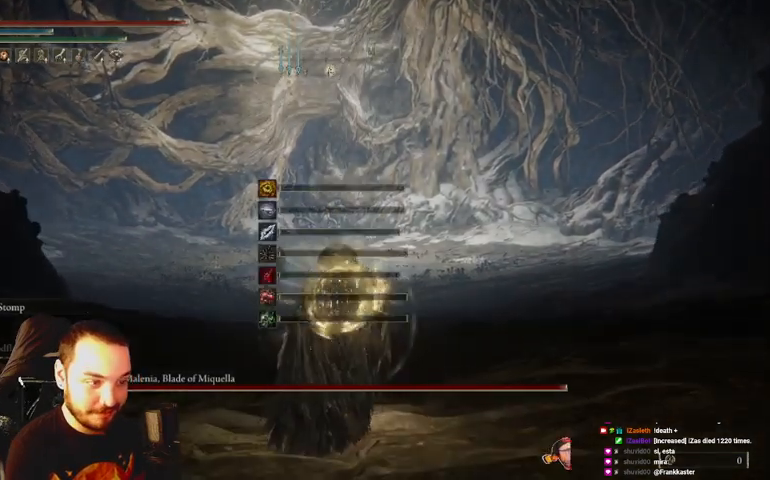
{"buttons": ["B"], "left_stick": "up", "right_stick": "center", "events": []}
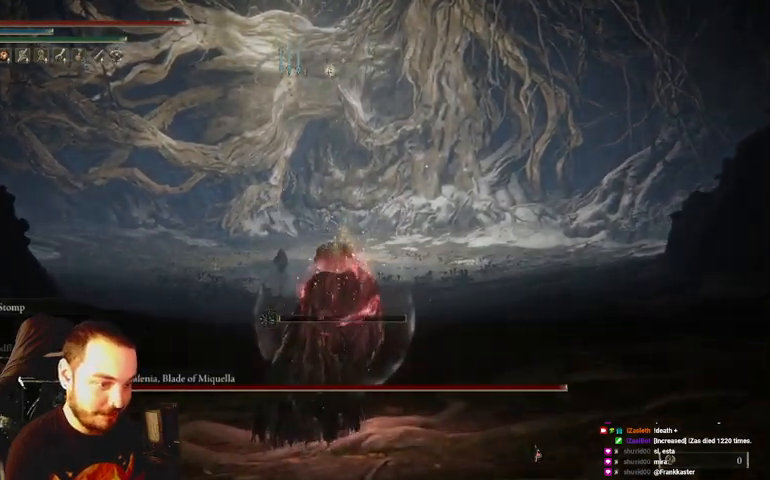
{"buttons": ["B"], "left_stick": "up", "right_stick": "center", "events": []}
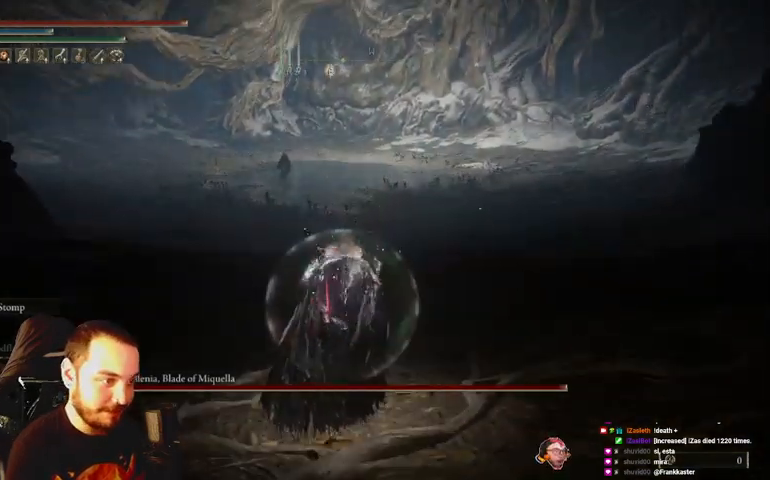
{"buttons": ["B"], "left_stick": "up", "right_stick": "center", "events": []}
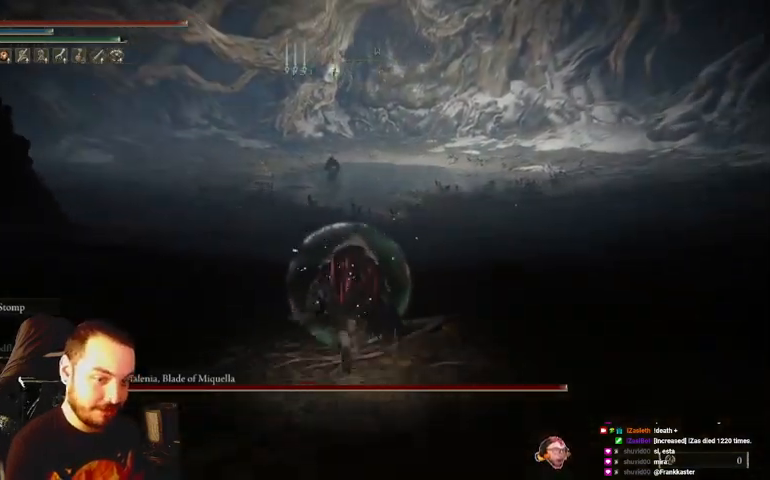
{"buttons": ["B"], "left_stick": "up", "right_stick": "center", "events": [[133, "R3", "down"], [267, "R3", "up"]]}
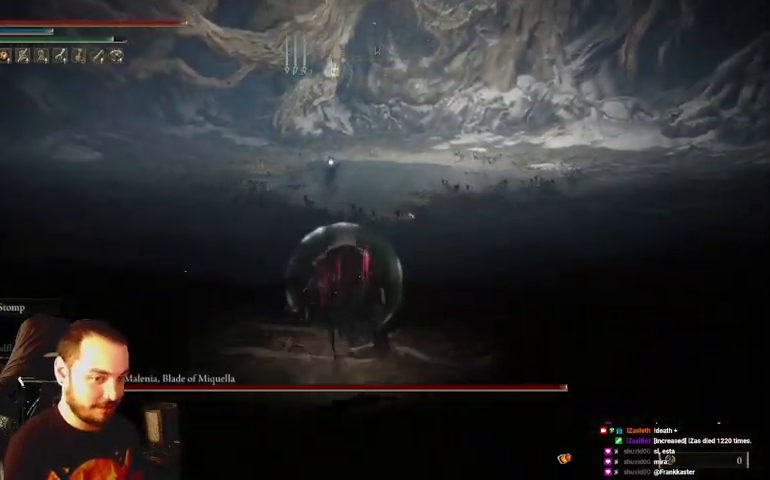
{"buttons": ["B"], "left_stick": "up", "right_stick": "center", "events": []}
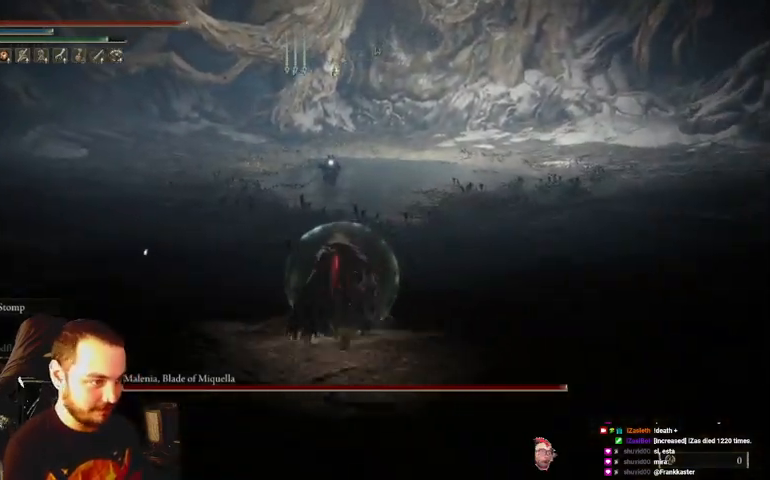
{"buttons": [], "left_stick": "up", "right_stick": "center", "events": [[200, "B", "up"]]}
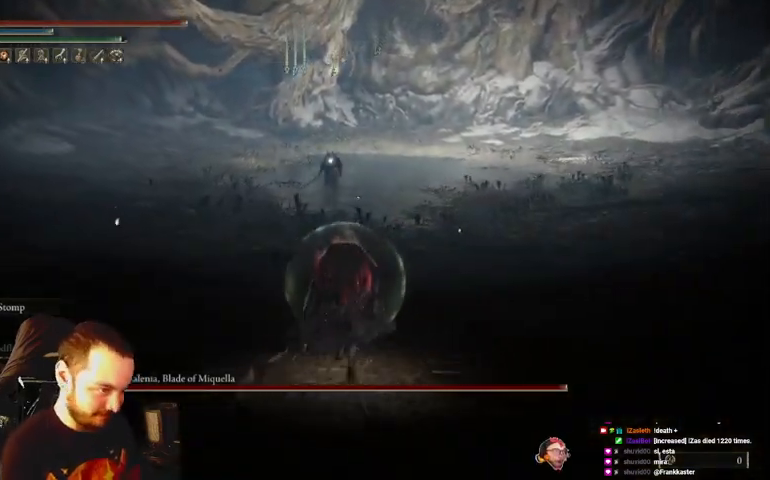
{"buttons": [], "left_stick": "up", "right_stick": "center", "events": []}
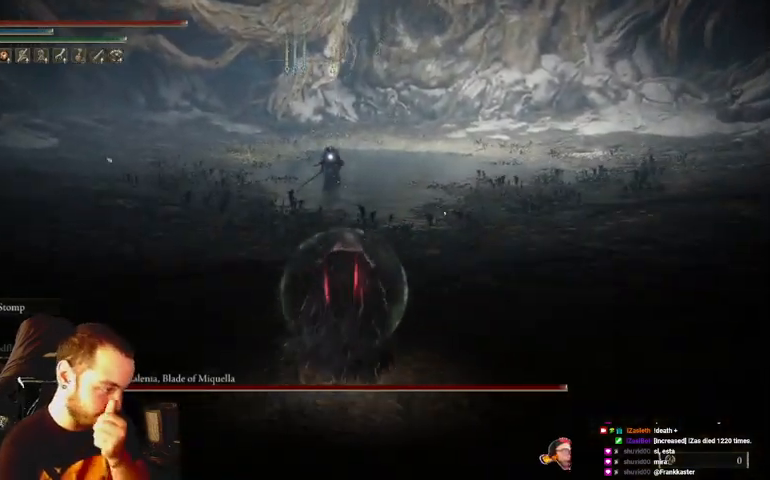
{"buttons": [], "left_stick": "up", "right_stick": "center", "events": []}
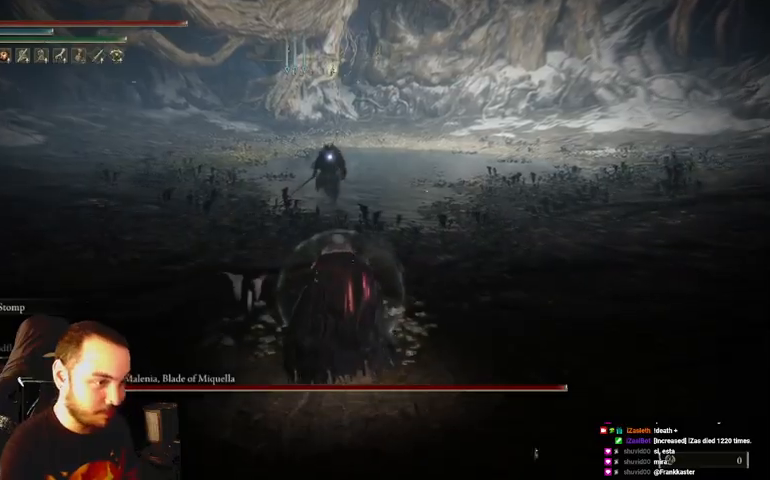
{"buttons": [], "left_stick": "up", "right_stick": "center", "events": []}
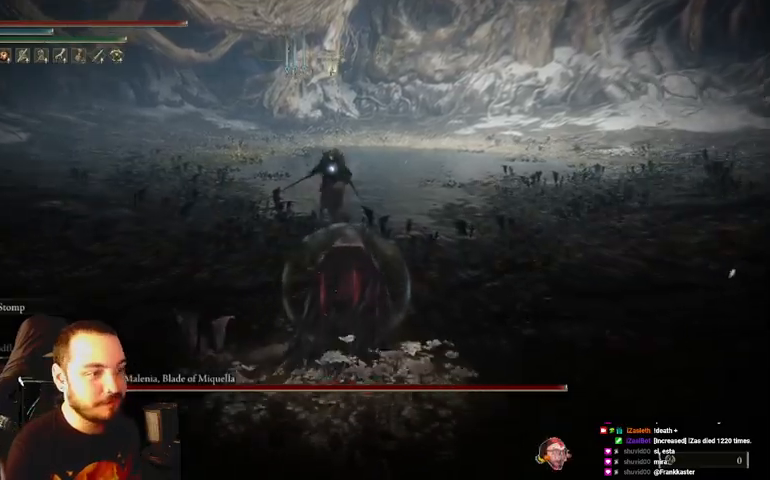
{"buttons": [], "left_stick": "up", "right_stick": "center", "events": []}
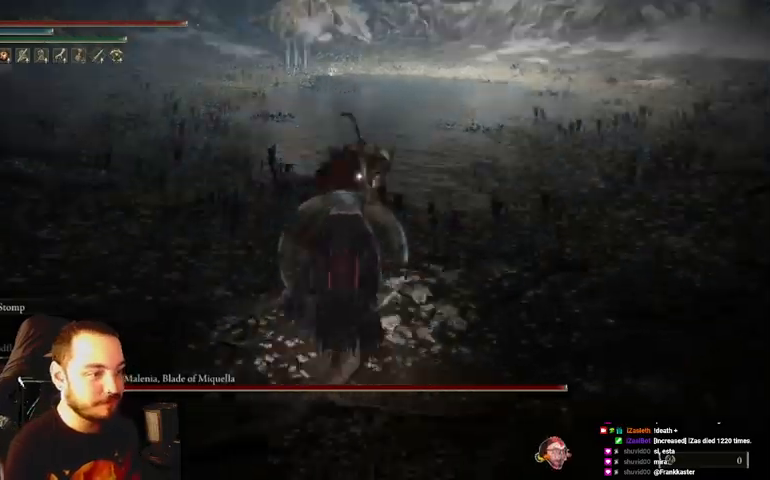
{"buttons": [], "left_stick": "up", "right_stick": "center", "events": [[200, "B", "down"], [333, "B", "up"]]}
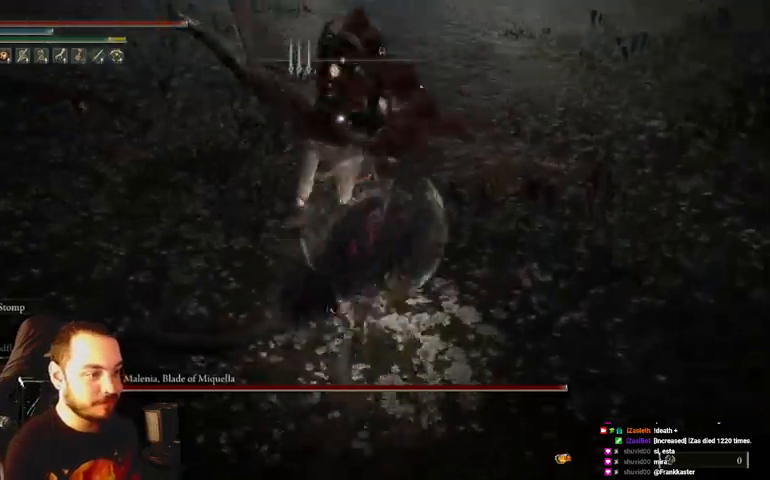
{"buttons": [], "left_stick": "up", "right_stick": "center", "events": []}
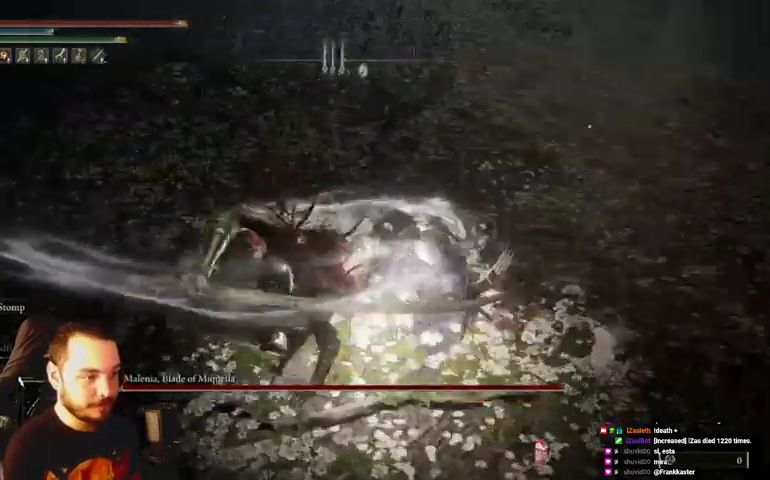
{"buttons": [], "left_stick": "up", "right_stick": "center", "events": []}
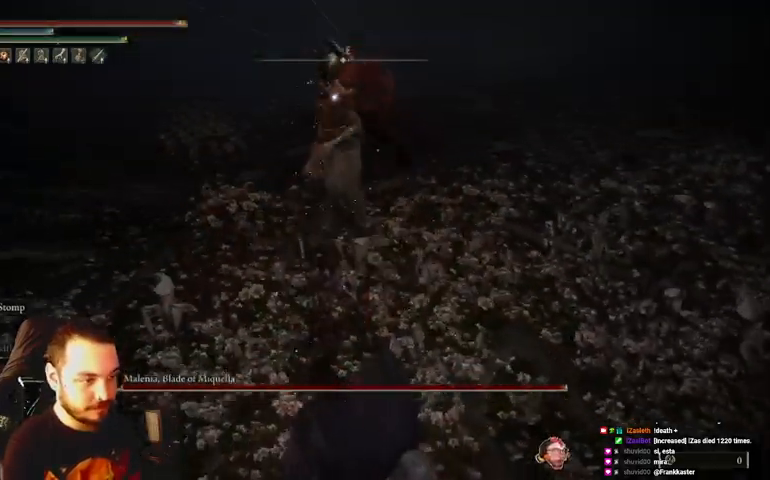
{"buttons": ["B"], "left_stick": "up", "right_stick": "center", "events": [[433, "B", "down"]]}
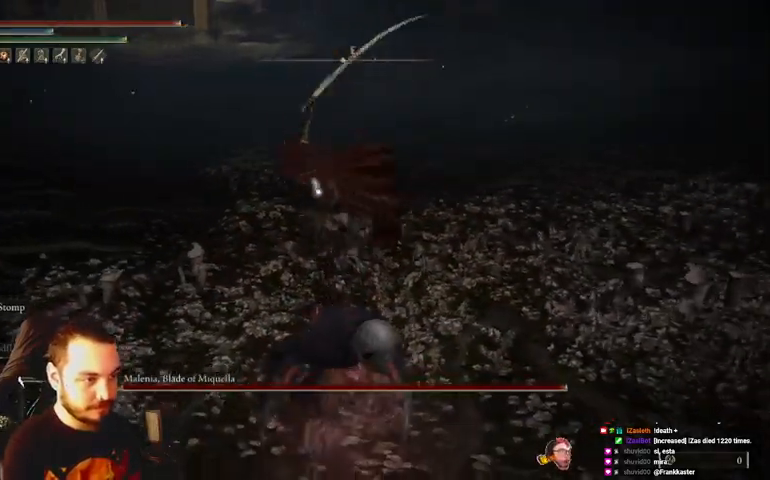
{"buttons": [], "left_stick": "up", "right_stick": "center", "events": [[67, "B", "up"]]}
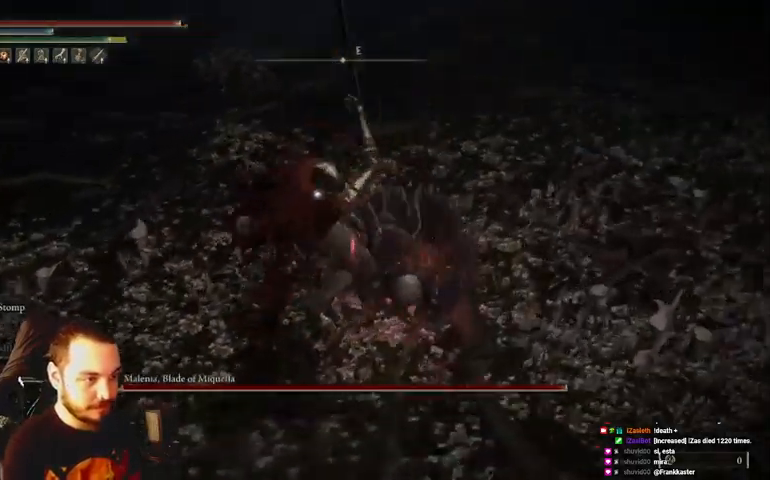
{"buttons": [], "left_stick": "up", "right_stick": "center", "events": [[200, "B", "down"], [300, "B", "up"]]}
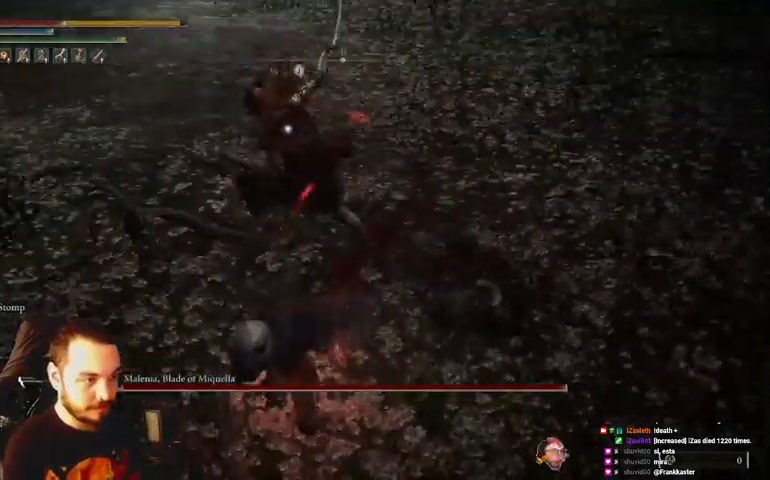
{"buttons": [], "left_stick": "up", "right_stick": "center", "events": []}
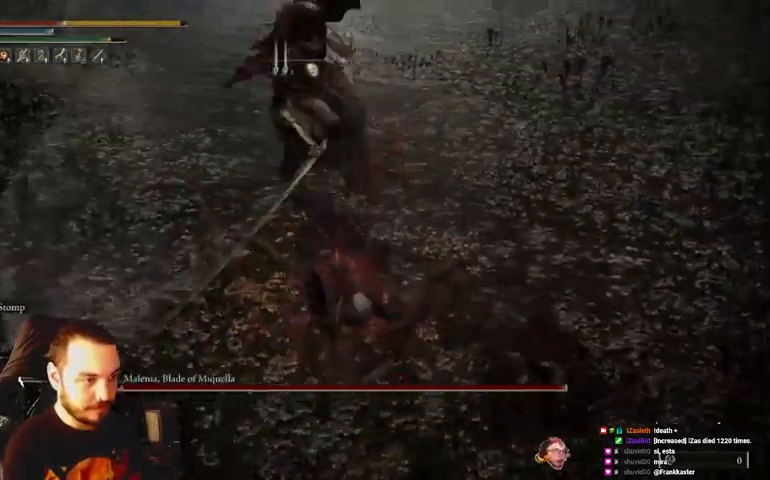
{"buttons": ["B"], "left_stick": "up", "right_stick": "center", "events": [[433, "B", "down"]]}
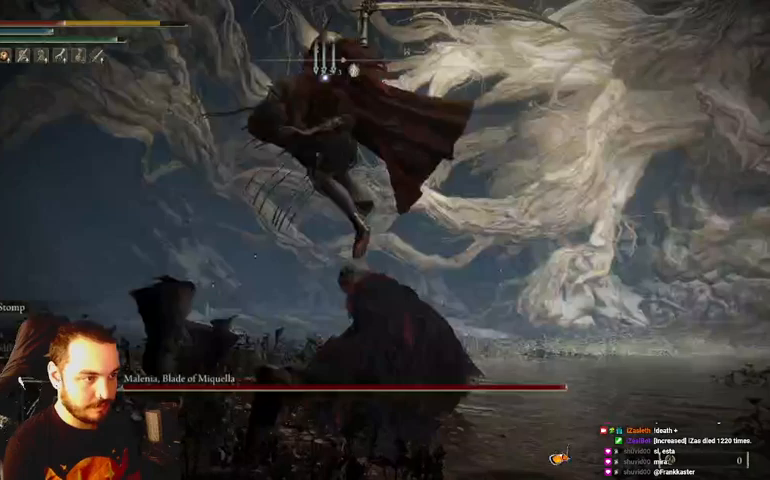
{"buttons": [], "left_stick": "up-left", "right_stick": "center", "events": [[100, "B", "up"], [133, "left_stick", "up-left"]]}
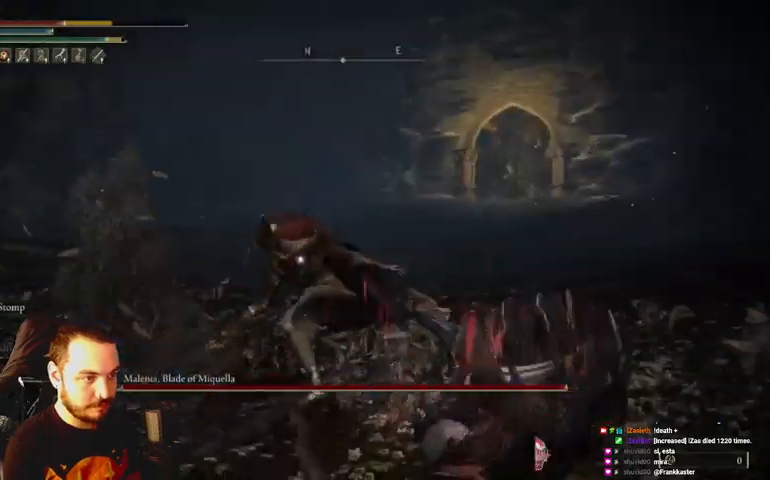
{"buttons": [], "left_stick": "up", "right_stick": "center", "events": [[200, "left_stick", "up"]]}
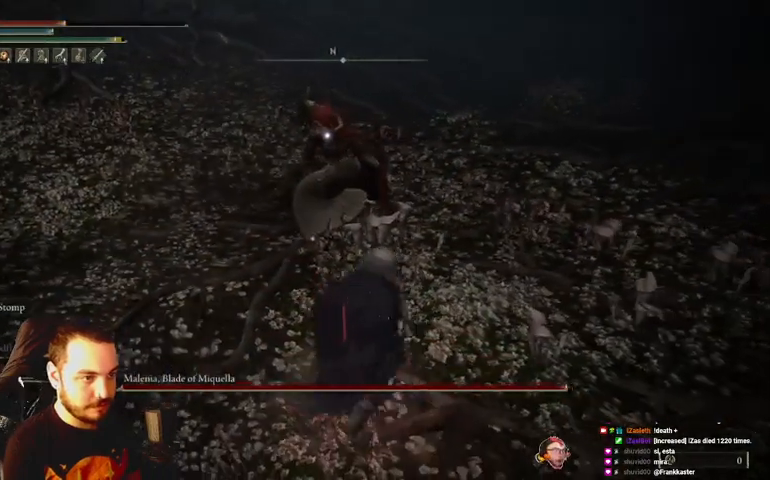
{"buttons": ["R1"], "left_stick": "up", "right_stick": "center", "events": [[267, "R1", "down"], [367, "R1", "up"], [467, "R1", "down"]]}
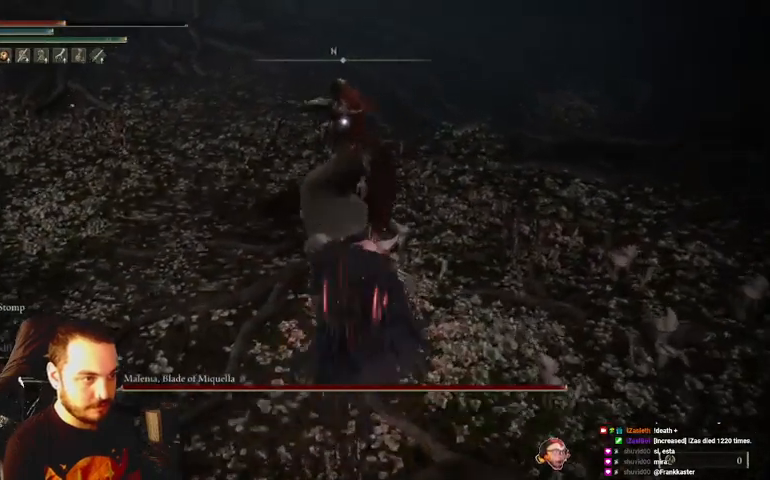
{"buttons": ["R1"], "left_stick": "up", "right_stick": "center", "events": [[33, "R1", "up"], [133, "R1", "down"], [233, "R1", "up"], [333, "R1", "down"], [400, "R1", "up"], [500, "R1", "down"]]}
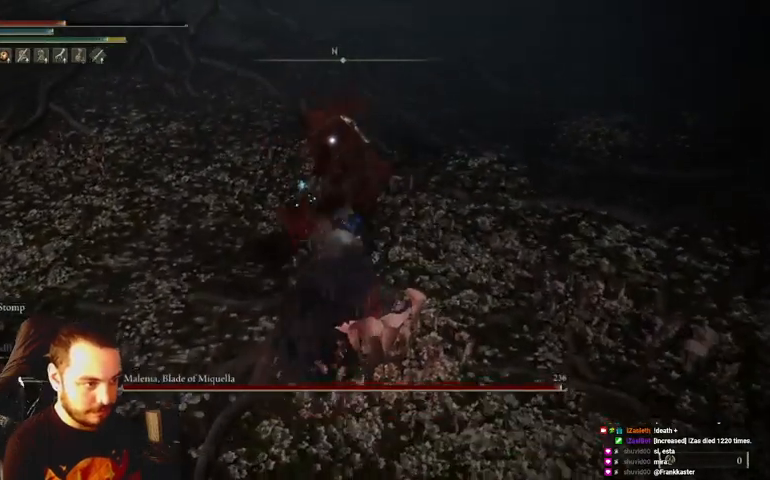
{"buttons": [], "left_stick": "up", "right_stick": "center", "events": [[100, "R1", "up"]]}
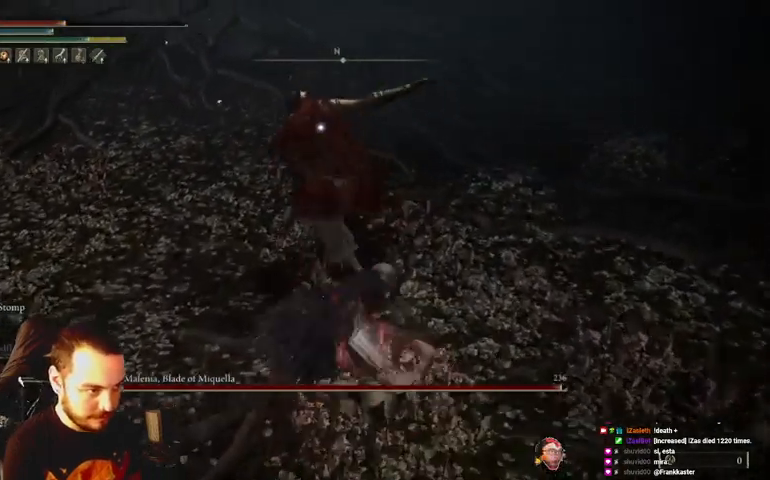
{"buttons": [], "left_stick": "down-left", "right_stick": "center", "events": [[33, "R1", "down"], [133, "R1", "up"], [433, "left_stick", "left"], [500, "left_stick", "down-left"]]}